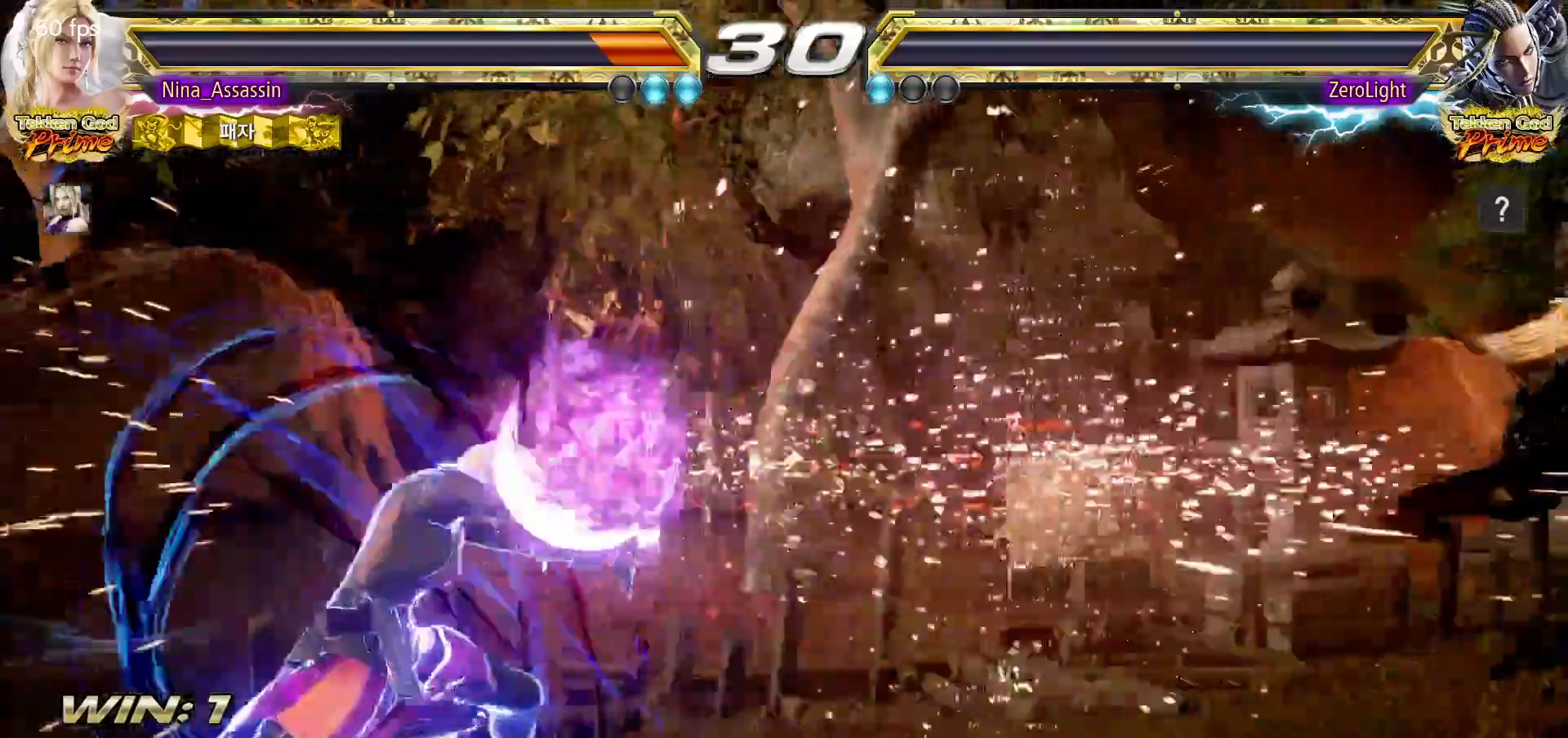
Gameplay with a controller (arcade stick); each line is a JSON object with the inputs held at the frame after it. "events" lists button and stick changes between this image and that frame as [ms after this image, input, new state], when the widget could be followed in between. Not read: L3 R3.
{"buttons": [], "left_stick": "right", "events": [[167, "left_stick", "center"], [350, "left_stick", "right"], [417, "left_stick", "center"], [500, "left_stick", "right"]]}
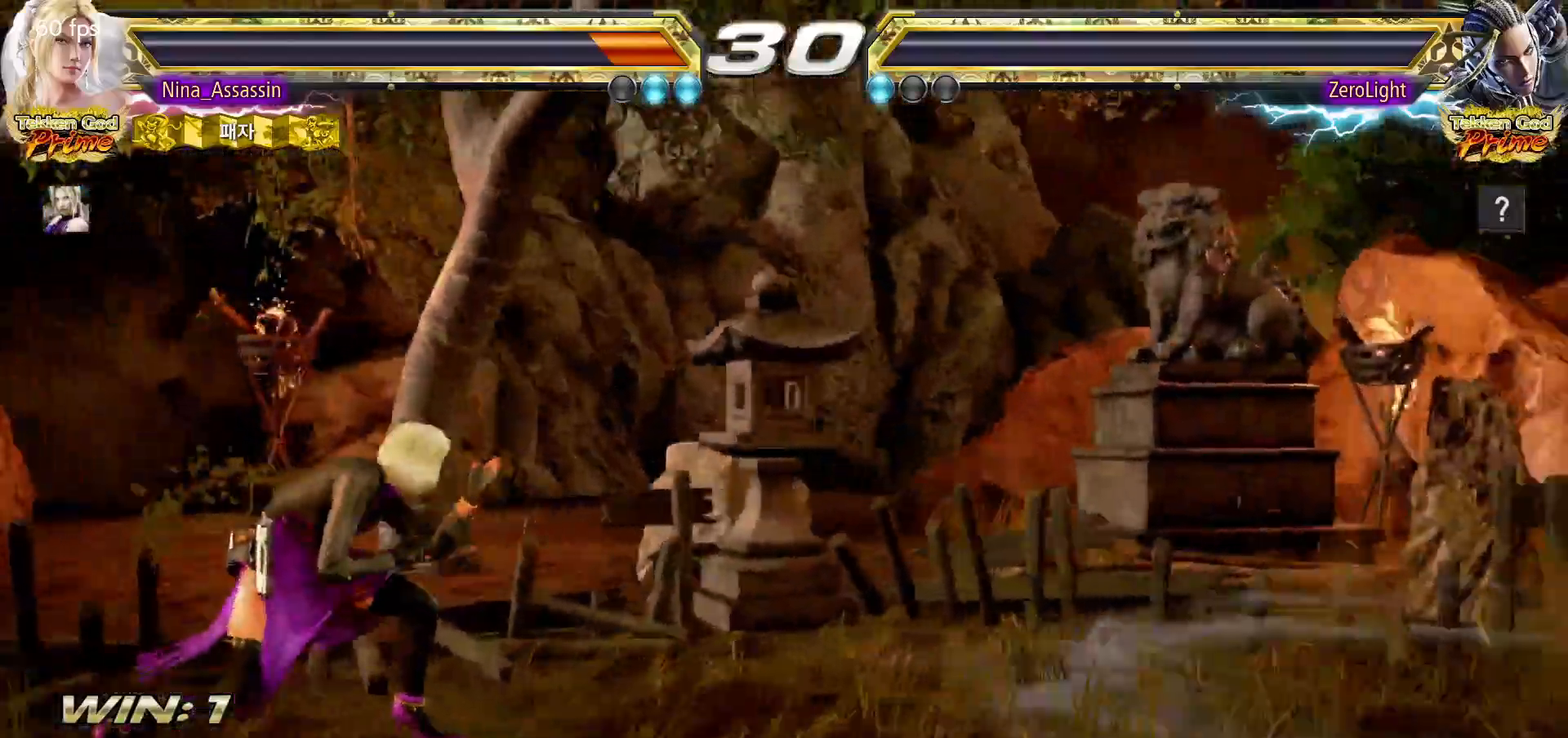
{"buttons": [], "left_stick": "right", "events": [[50, "left_stick", "center"], [133, "left_stick", "right"], [200, "left_stick", "center"], [267, "left_stick", "right"]]}
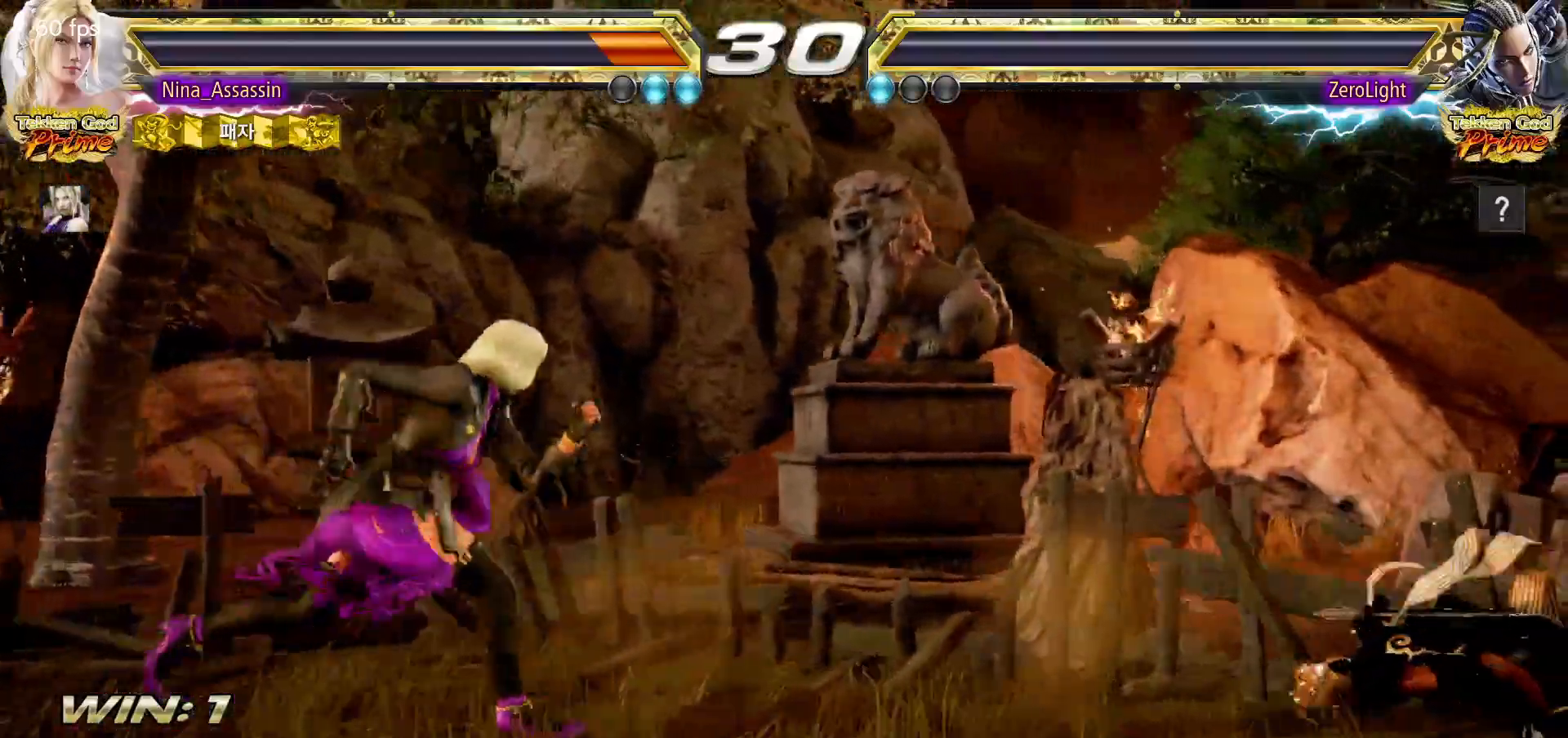
{"buttons": [], "left_stick": "center", "events": [[133, "left_stick", "center"], [183, "left_stick", "left"], [433, "left_stick", "center"]]}
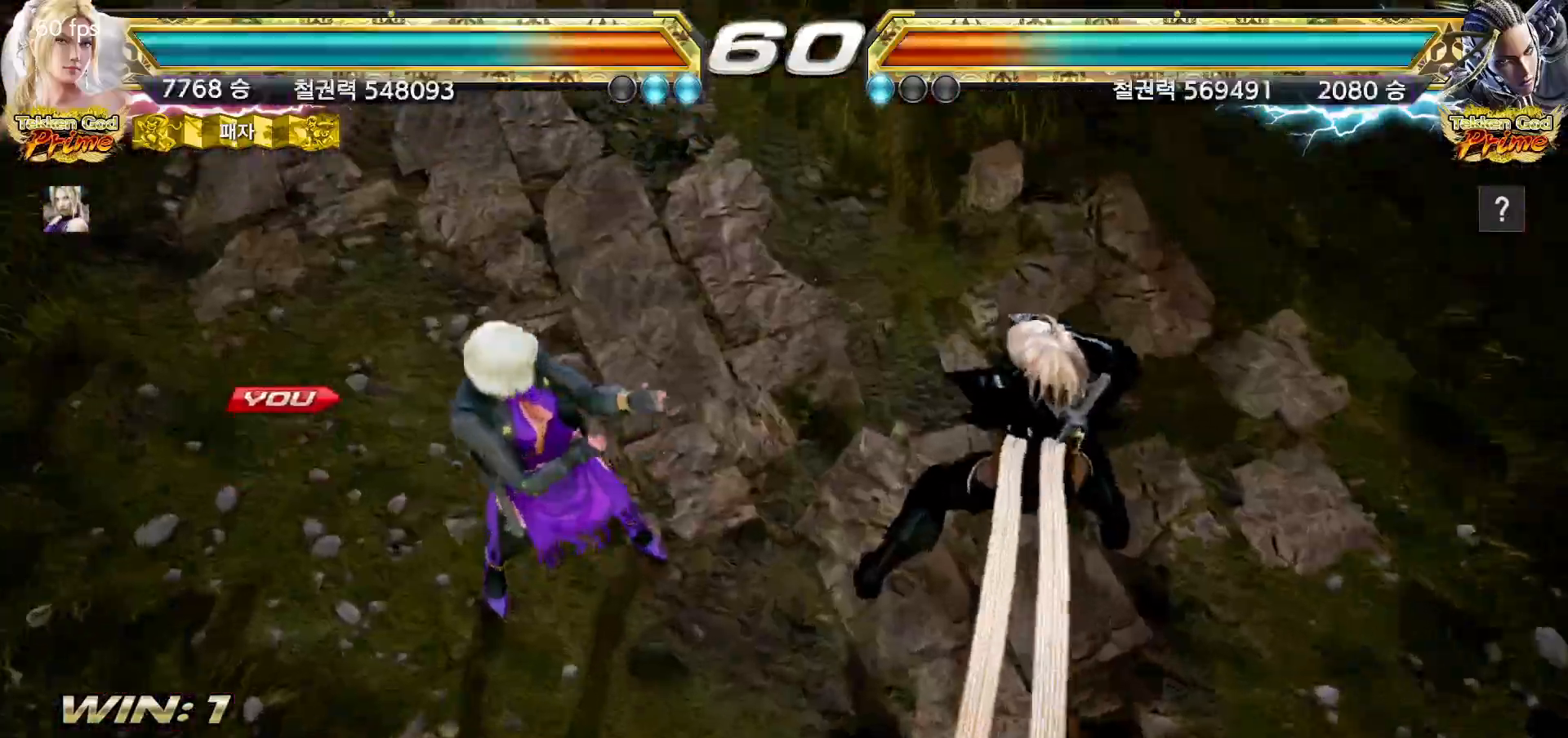
{"buttons": [], "left_stick": "center", "events": [[50, "START", "down"], [100, "START", "up"], [150, "START", "down"], [200, "START", "up"], [283, "START", "down"], [317, "START", "up"], [367, "START", "down"], [400, "START", "up"], [467, "START", "down"], [483, "START", "up"]]}
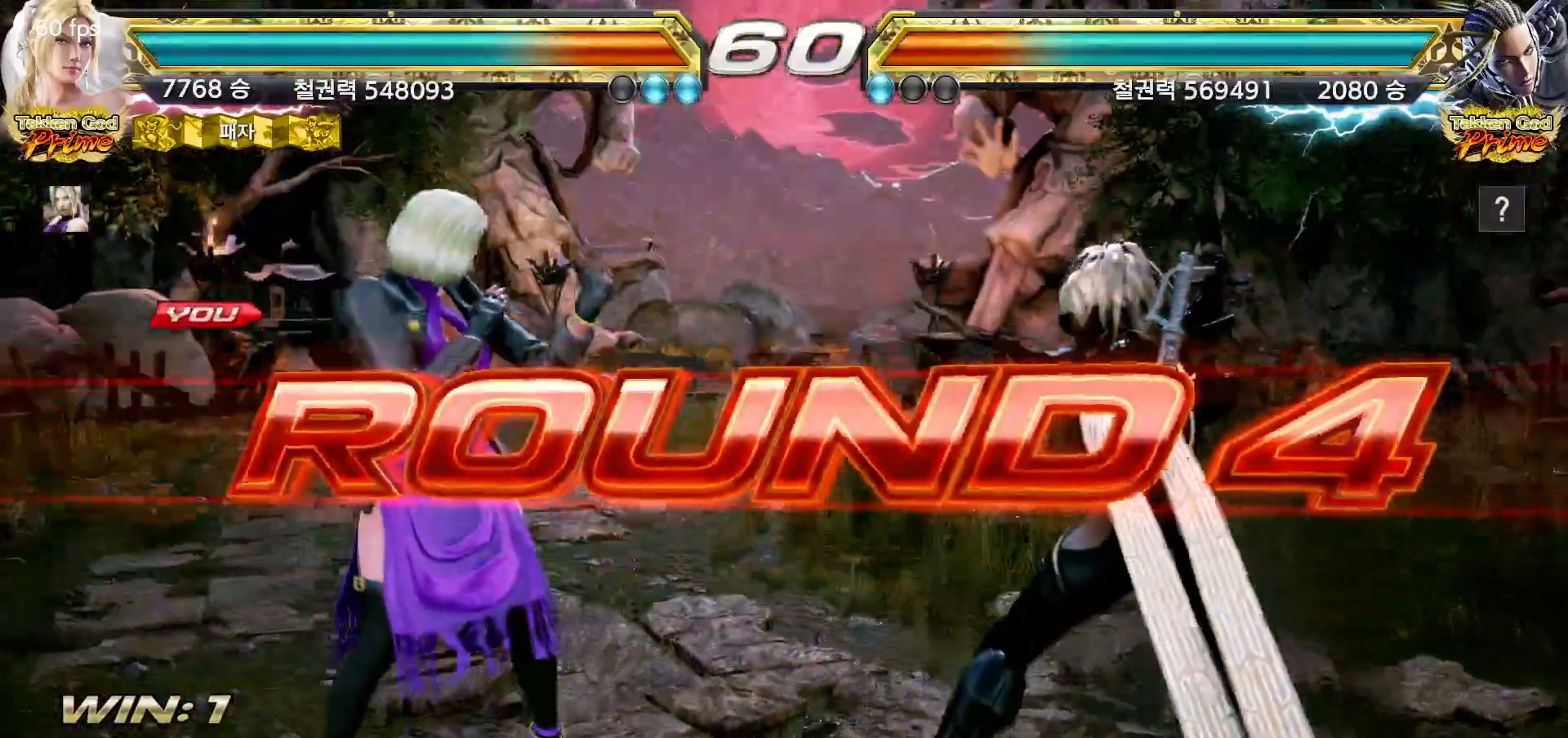
{"buttons": ["START"], "left_stick": "center", "events": [[33, "START", "down"], [83, "START", "up"], [133, "START", "down"], [183, "START", "up"], [217, "START", "down"], [267, "START", "up"], [317, "START", "down"], [367, "START", "up"], [400, "START", "down"], [433, "START", "up"], [483, "START", "down"]]}
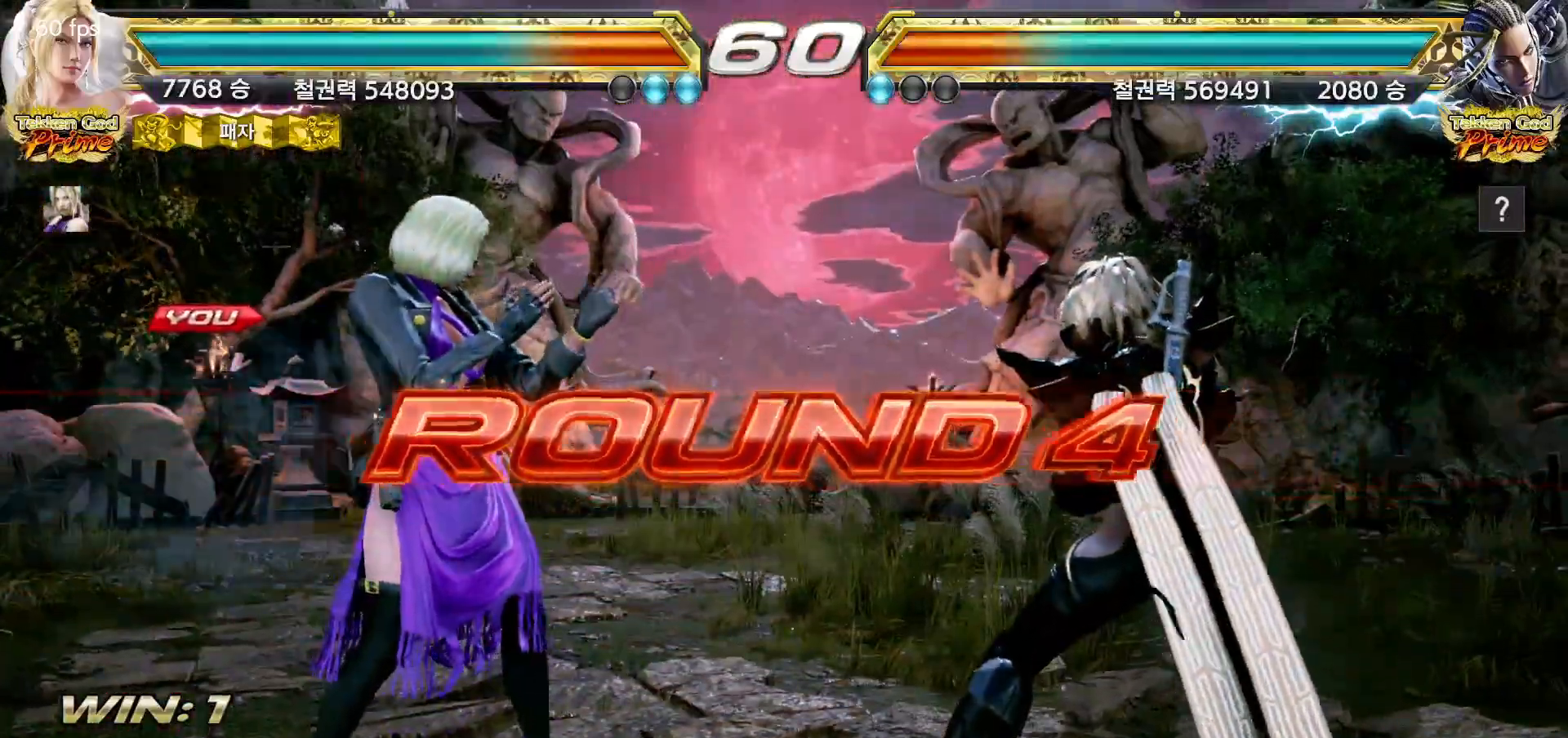
{"buttons": [], "left_stick": "center", "events": [[33, "START", "up"], [67, "START", "down"], [117, "START", "up"], [167, "START", "down"], [200, "START", "up"], [250, "START", "down"], [283, "START", "up"], [333, "START", "down"], [383, "START", "up"], [417, "START", "down"], [467, "START", "up"]]}
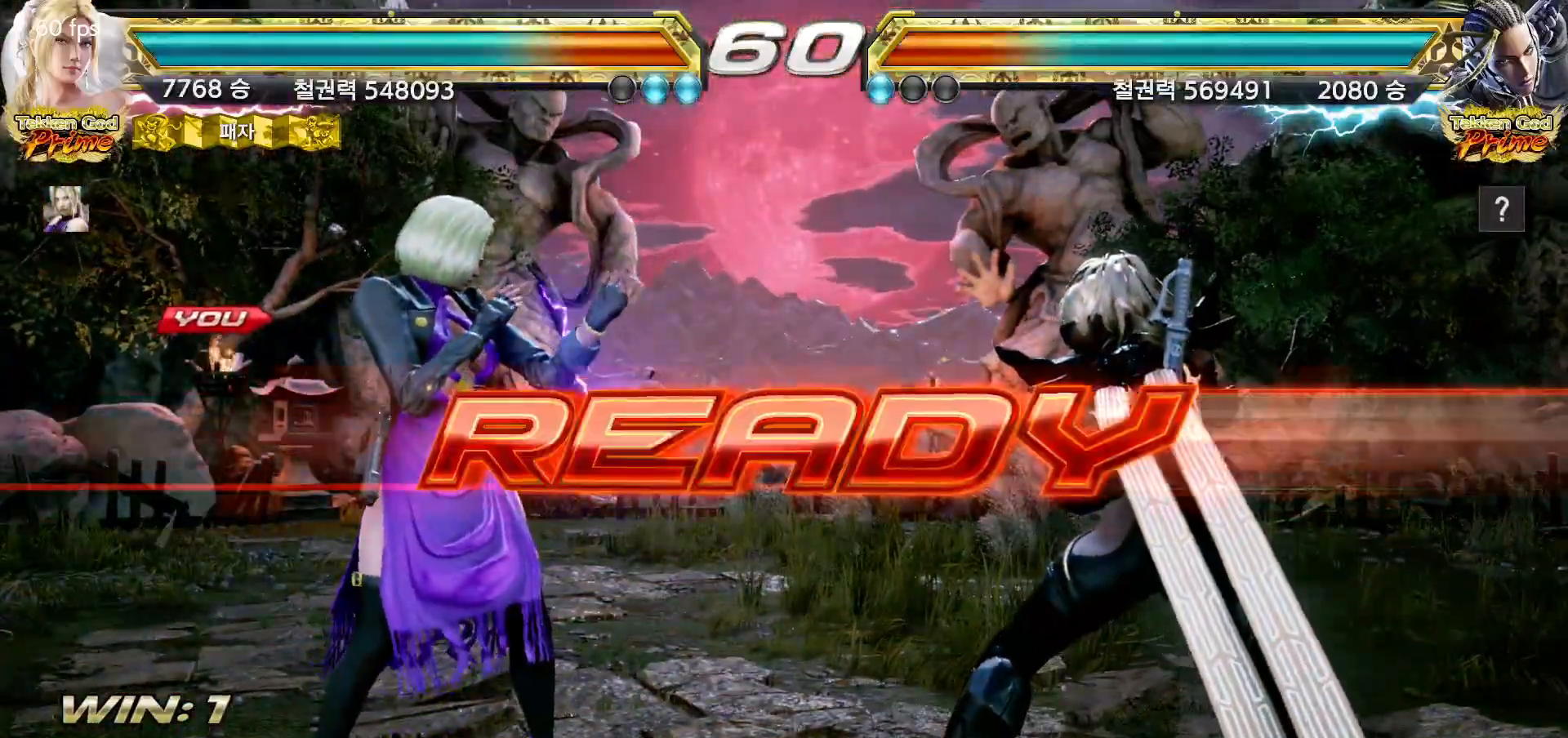
{"buttons": [], "left_stick": "center", "events": [[17, "START", "down"], [50, "START", "up"], [83, "START", "down"], [117, "START", "up"]]}
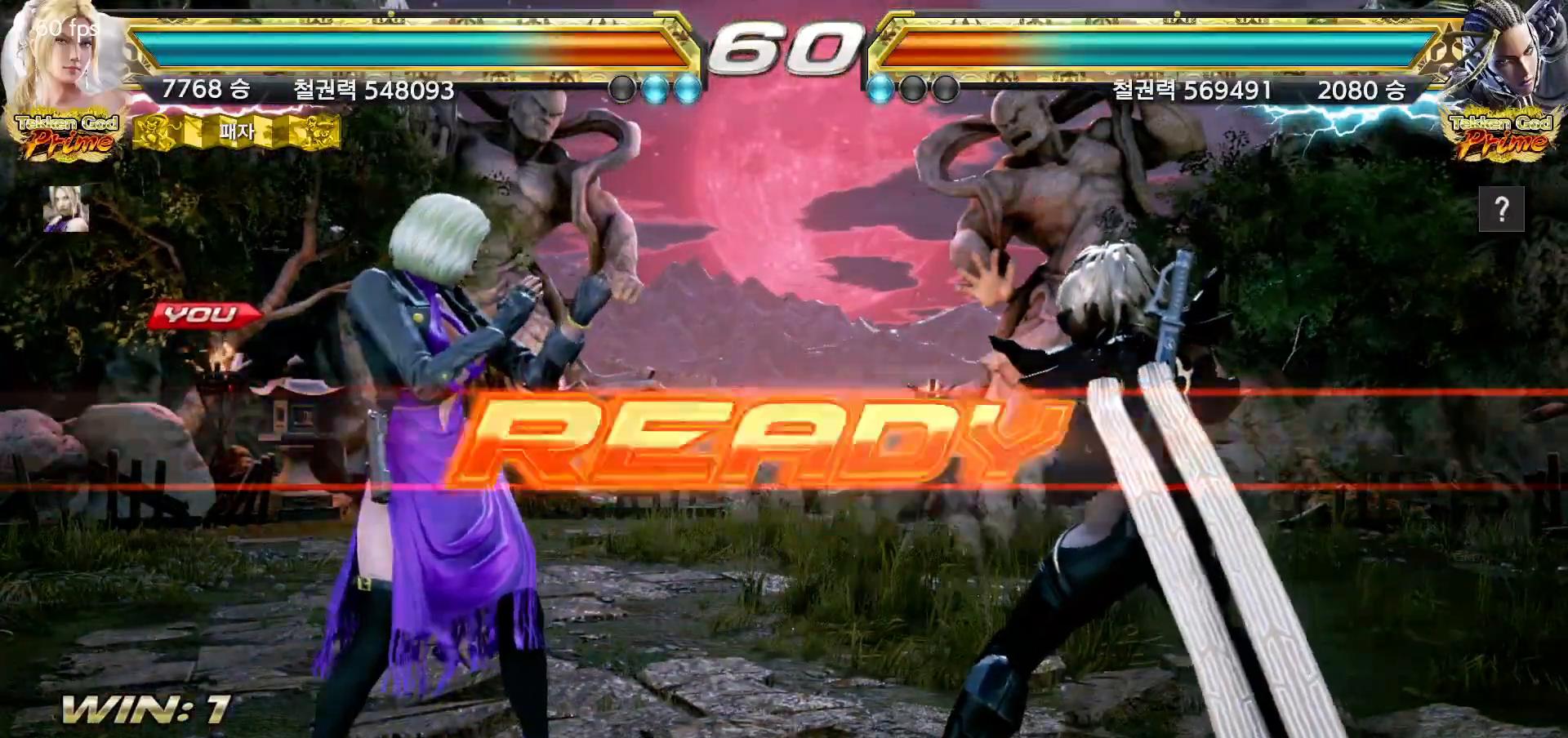
{"buttons": ["CIRCLE"], "left_stick": "down-right"}